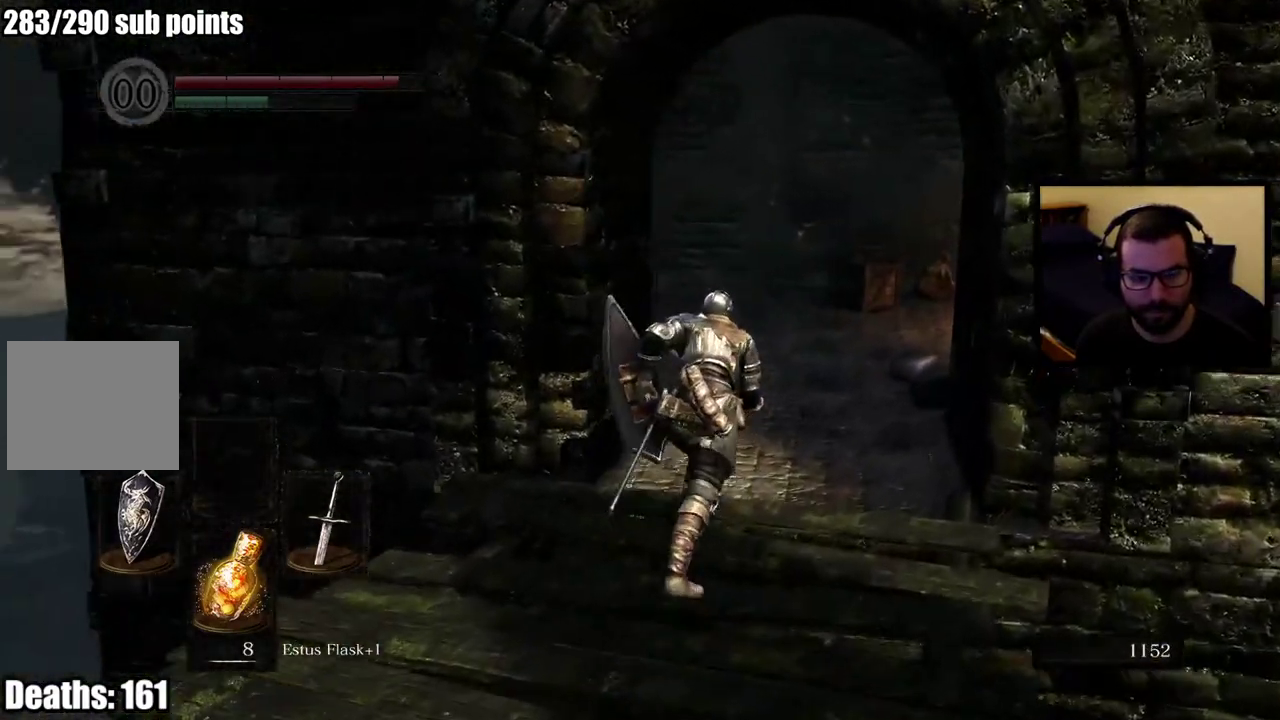
Gameplay with a controller (PlayStation layout); each line is a JSON object with the inputs held at the frame after it. "events" lists button and stick changes between this image and that frame as [ms after this image, input, new state], when the widget could be followed in between.
{"buttons": ["CIRCLE"], "left_stick": "up-right", "right_stick": "center", "events": [[117, "right_stick", "center"], [500, "left_stick", "up-right"]]}
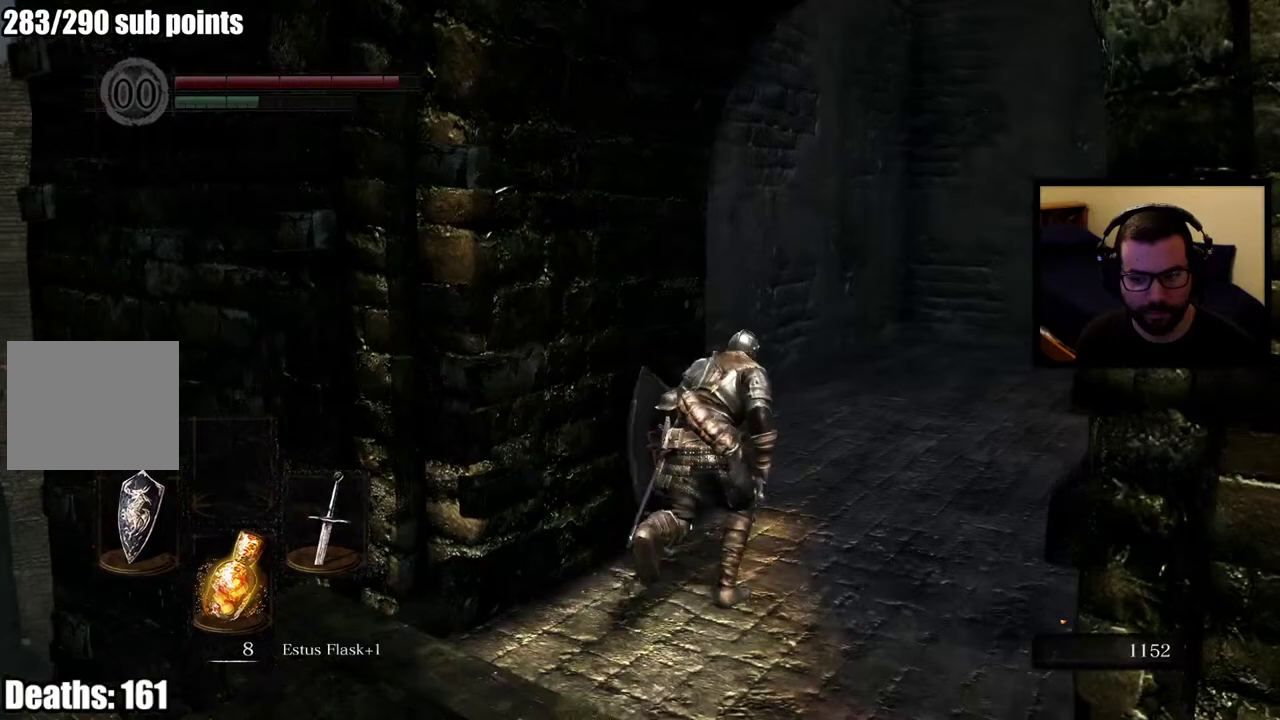
{"buttons": ["CIRCLE"], "left_stick": "up", "right_stick": "right", "events": [[367, "right_stick", "right"], [417, "left_stick", "up"]]}
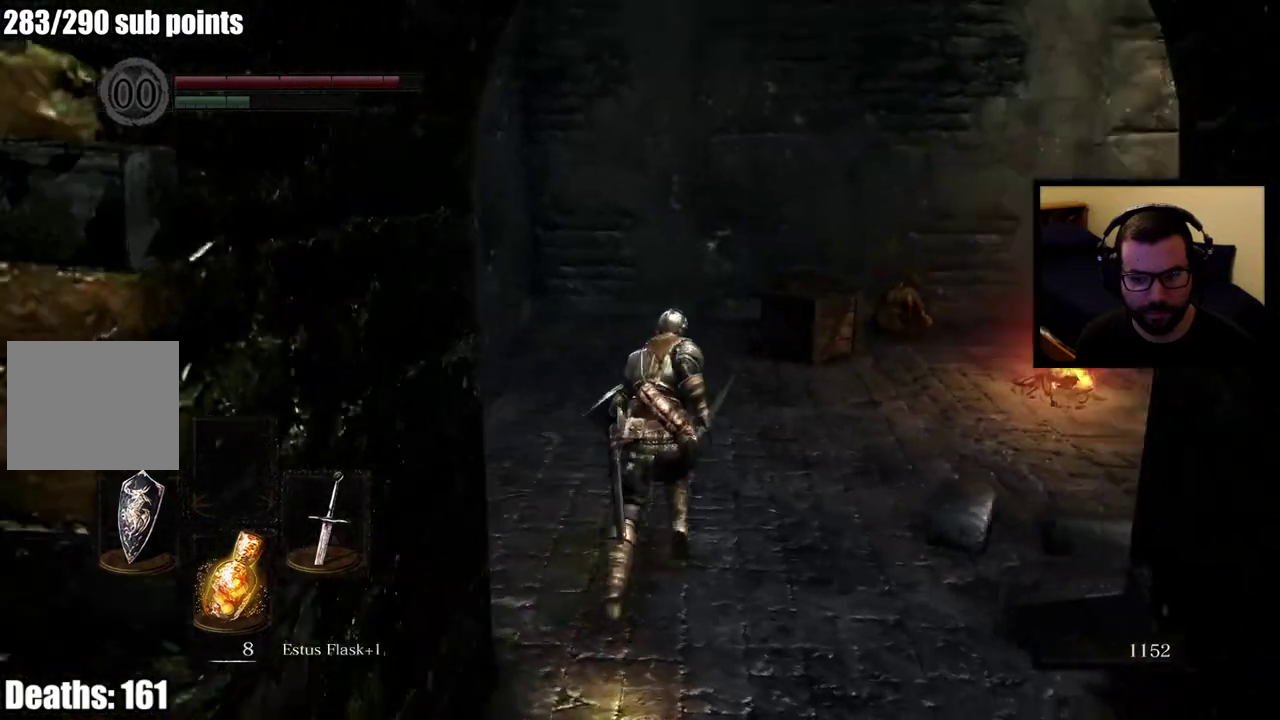
{"buttons": [], "left_stick": "up", "right_stick": "center", "events": [[83, "right_stick", "center"], [217, "right_stick", "right"], [333, "CIRCLE", "up"], [400, "right_stick", "center"]]}
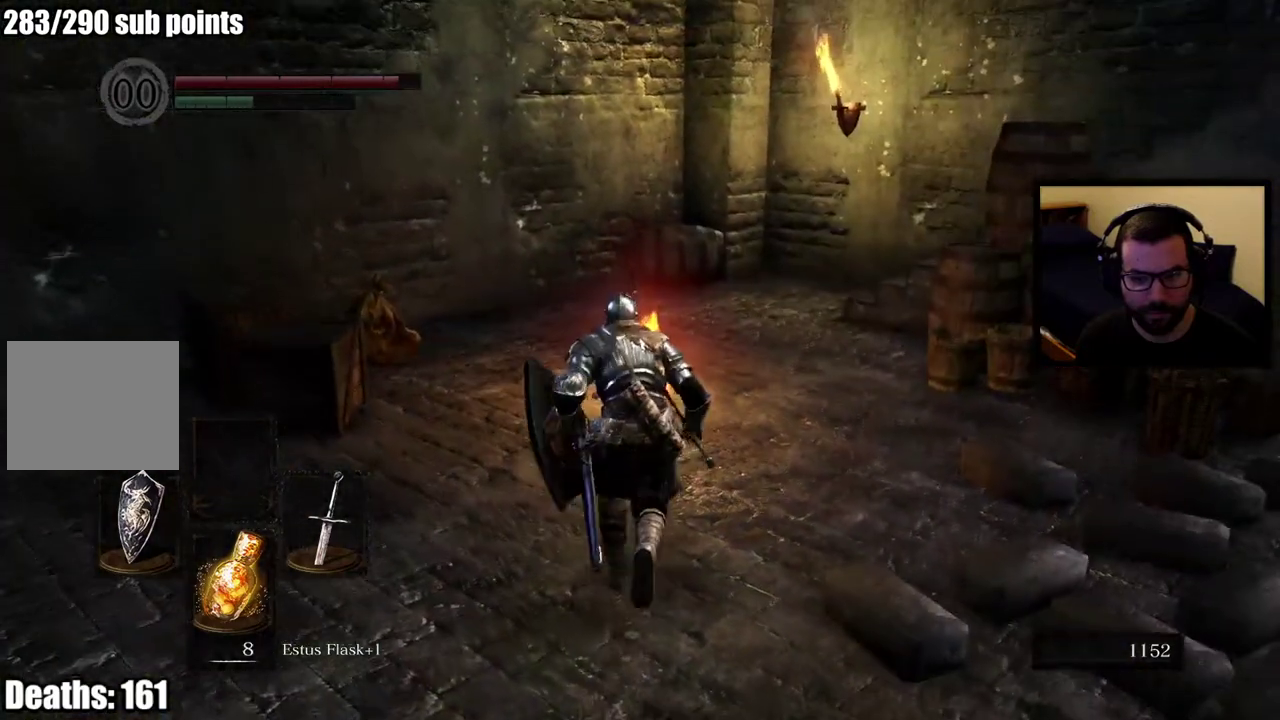
{"buttons": [], "left_stick": "center", "right_stick": "center", "events": [[483, "left_stick", "center"]]}
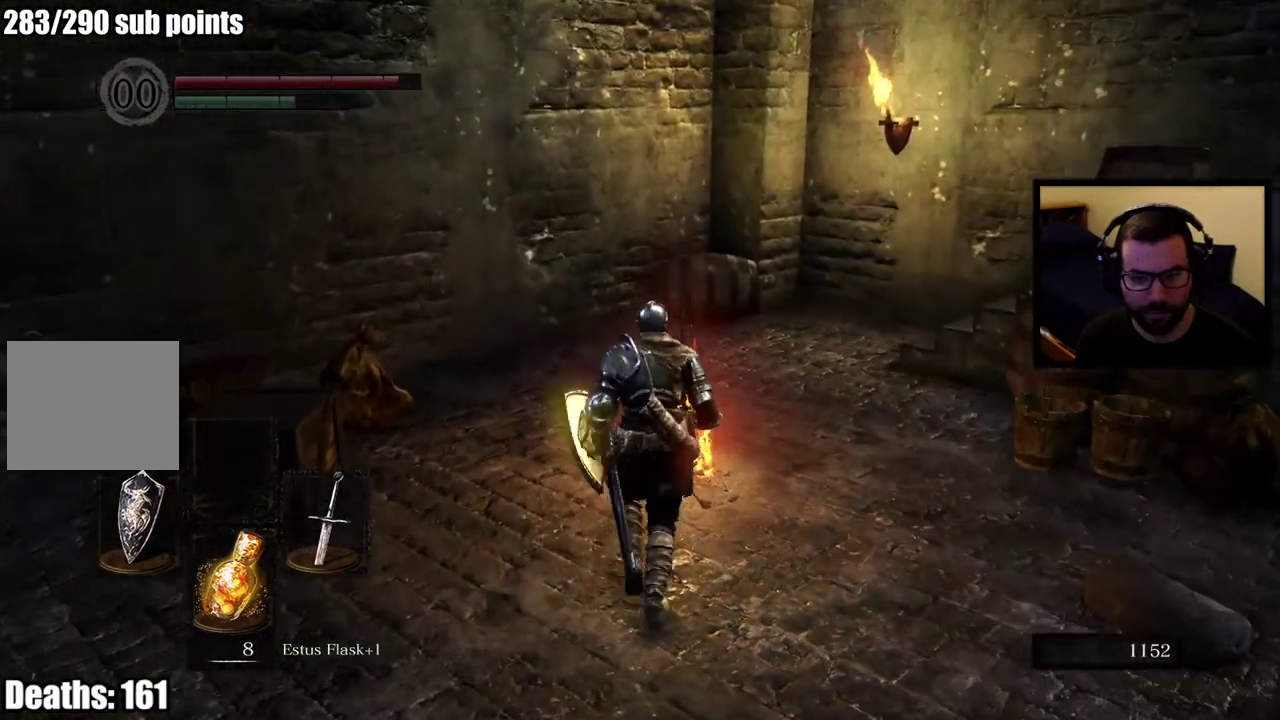
{"buttons": [], "left_stick": "up", "right_stick": "center", "events": [[83, "CROSS", "down"], [183, "CROSS", "up"], [483, "left_stick", "up"]]}
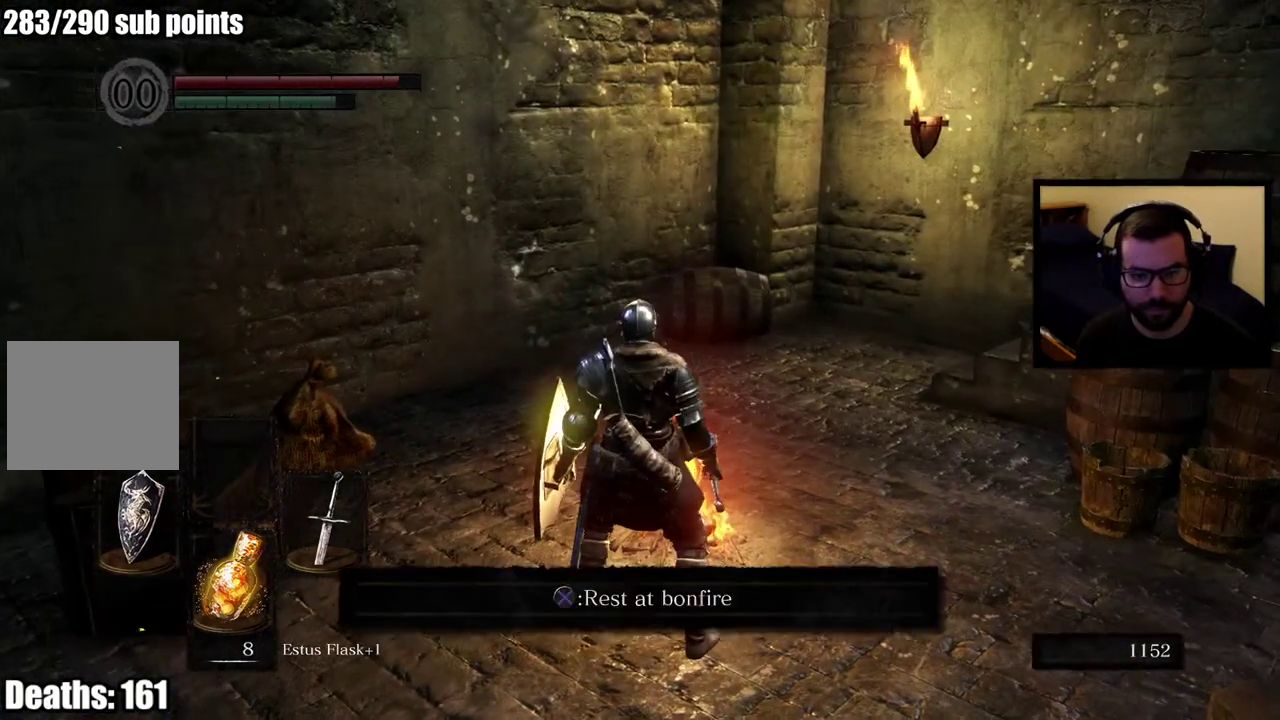
{"buttons": [], "left_stick": "center", "right_stick": "center", "events": [[133, "left_stick", "center"], [200, "CROSS", "down"], [300, "CROSS", "up"]]}
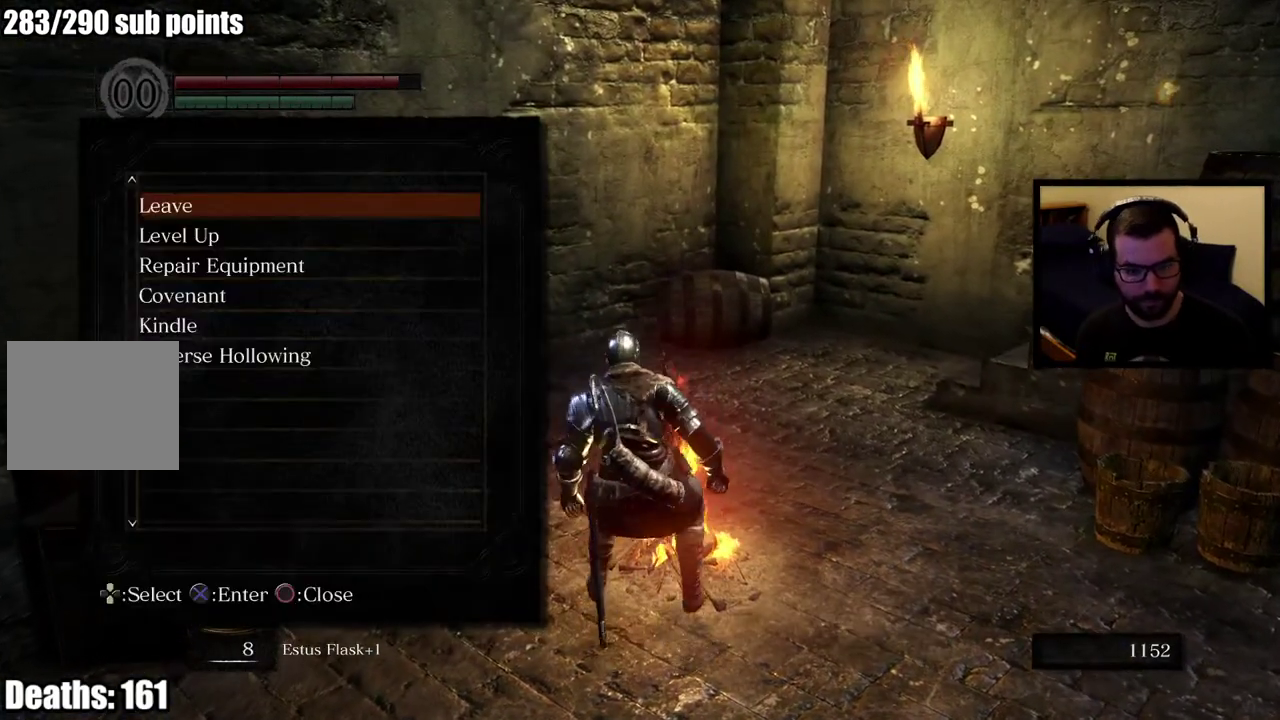
{"buttons": [], "left_stick": "center", "right_stick": "center", "events": []}
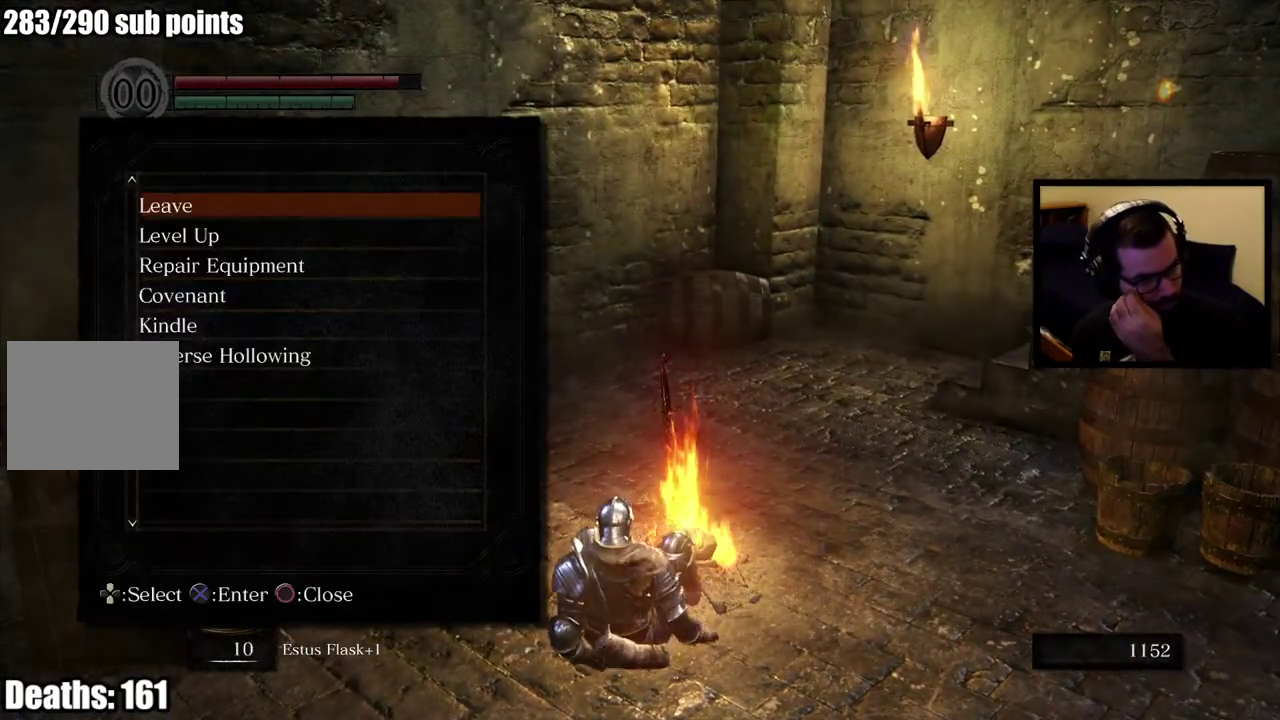
{"buttons": [], "left_stick": "center", "right_stick": "center", "events": []}
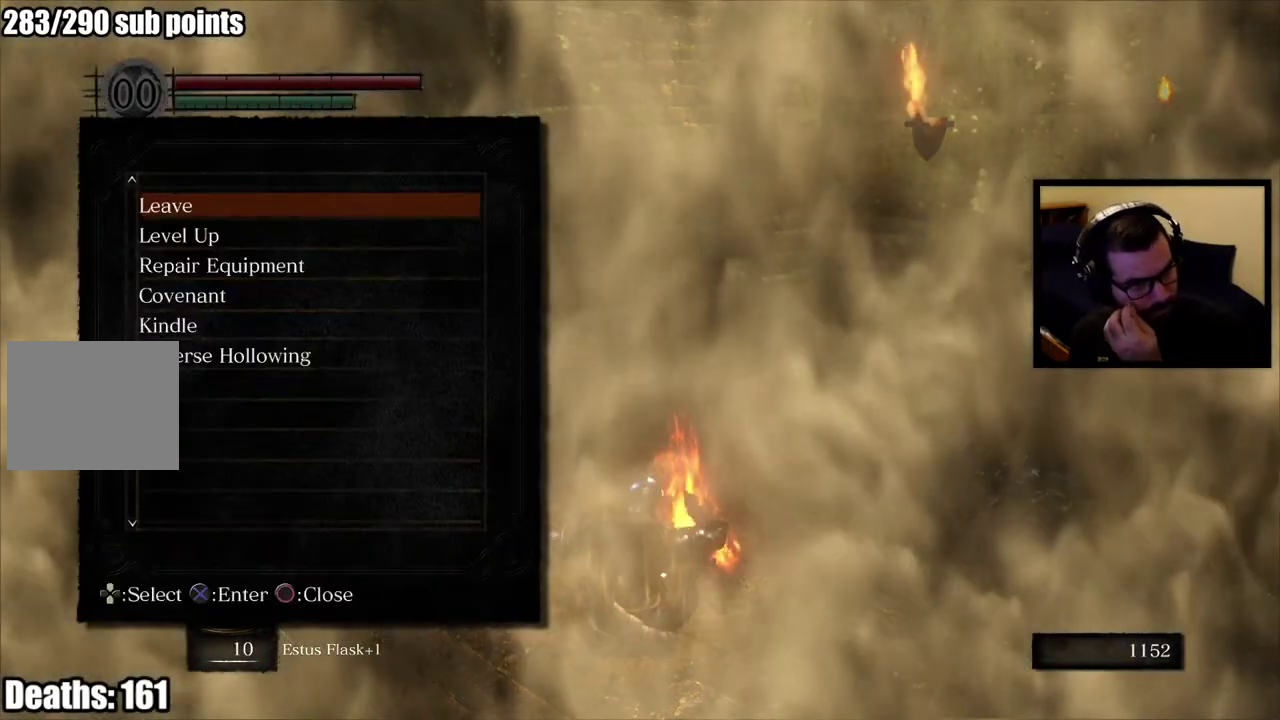
{"buttons": [], "left_stick": "center", "right_stick": "center", "events": [[367, "CROSS", "down"], [450, "CROSS", "up"]]}
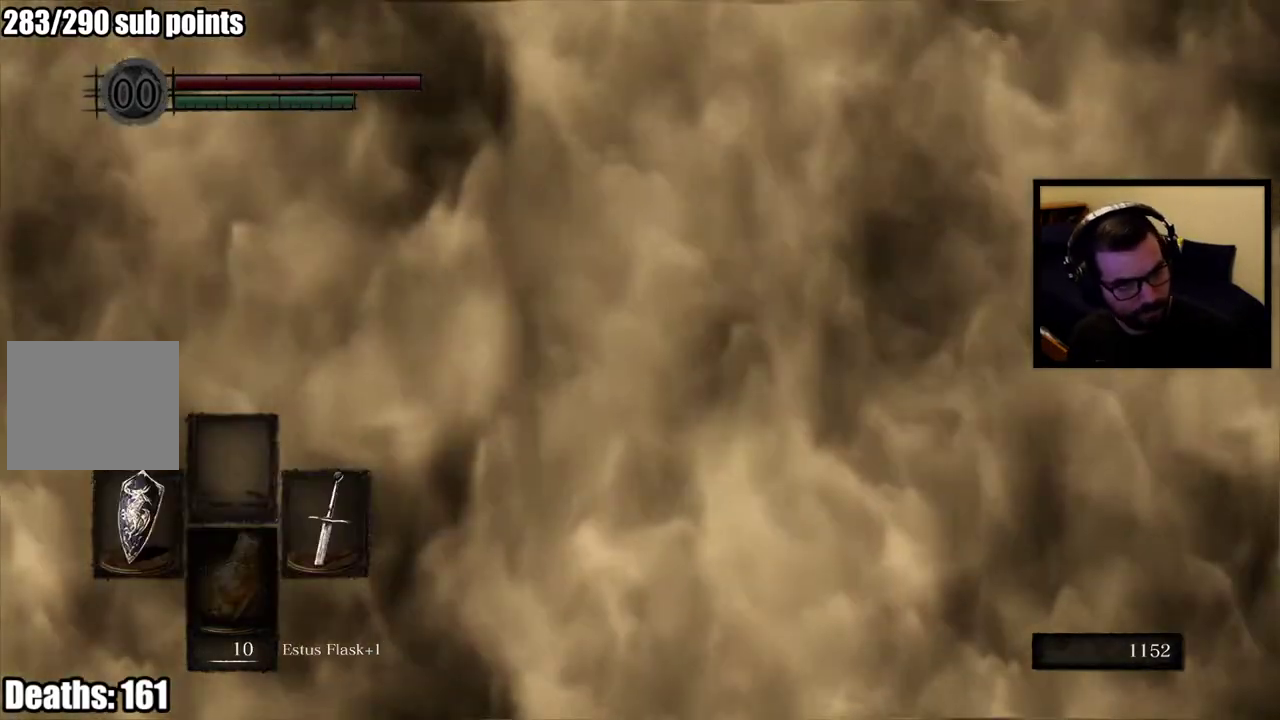
{"buttons": [], "left_stick": "center", "right_stick": "right", "events": [[317, "right_stick", "right"]]}
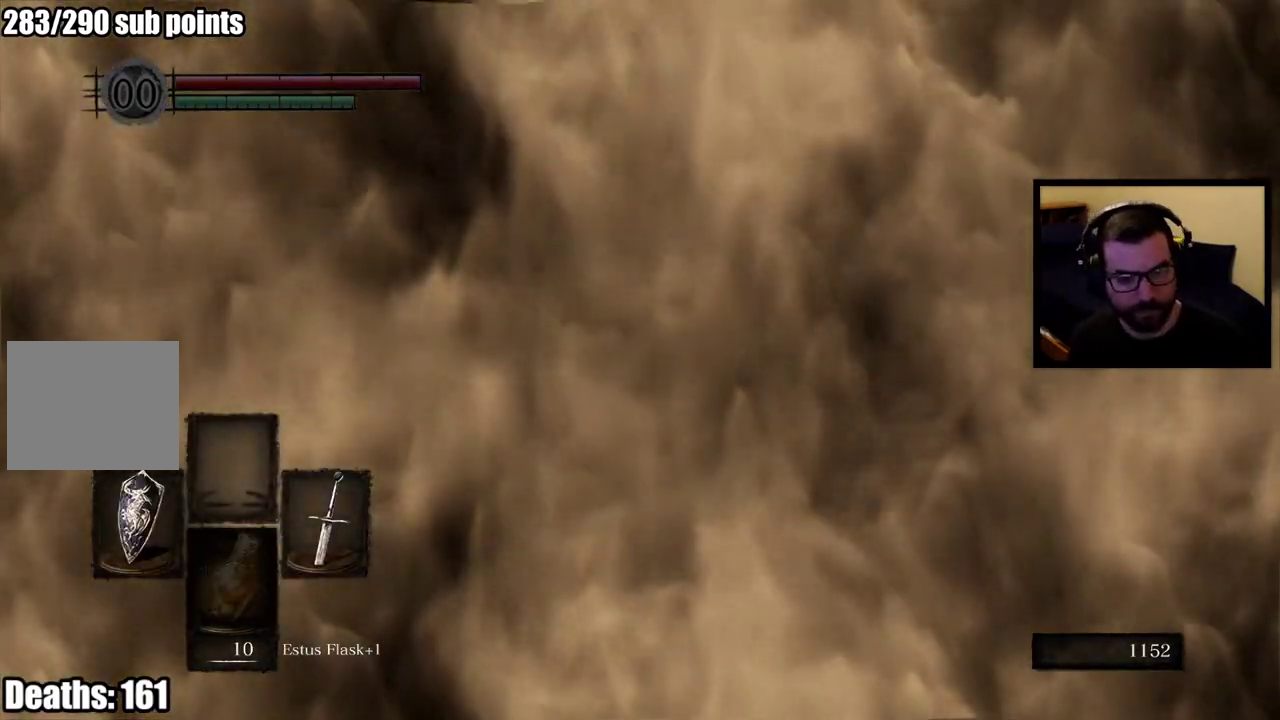
{"buttons": [], "left_stick": "center", "right_stick": "right", "events": [[133, "right_stick", "center"], [433, "right_stick", "right"]]}
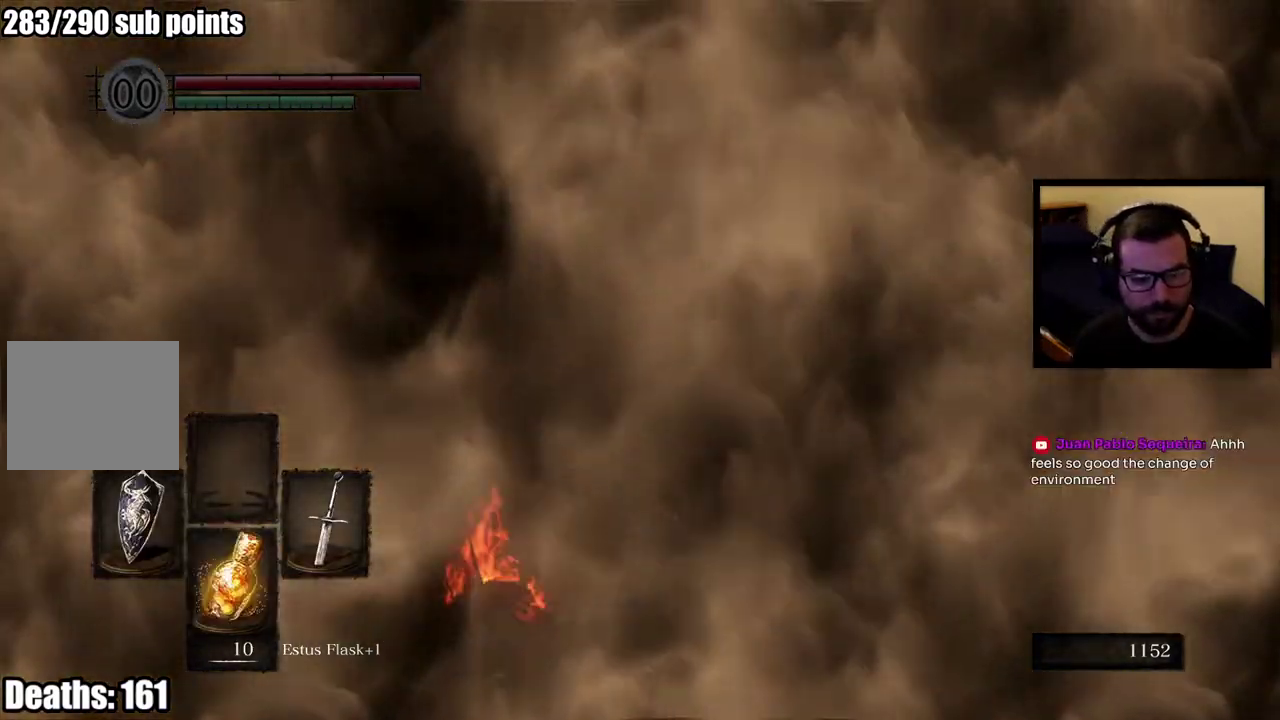
{"buttons": [], "left_stick": "center", "right_stick": "center", "events": [[150, "left_stick", "down-right"], [300, "right_stick", "center"], [333, "left_stick", "center"]]}
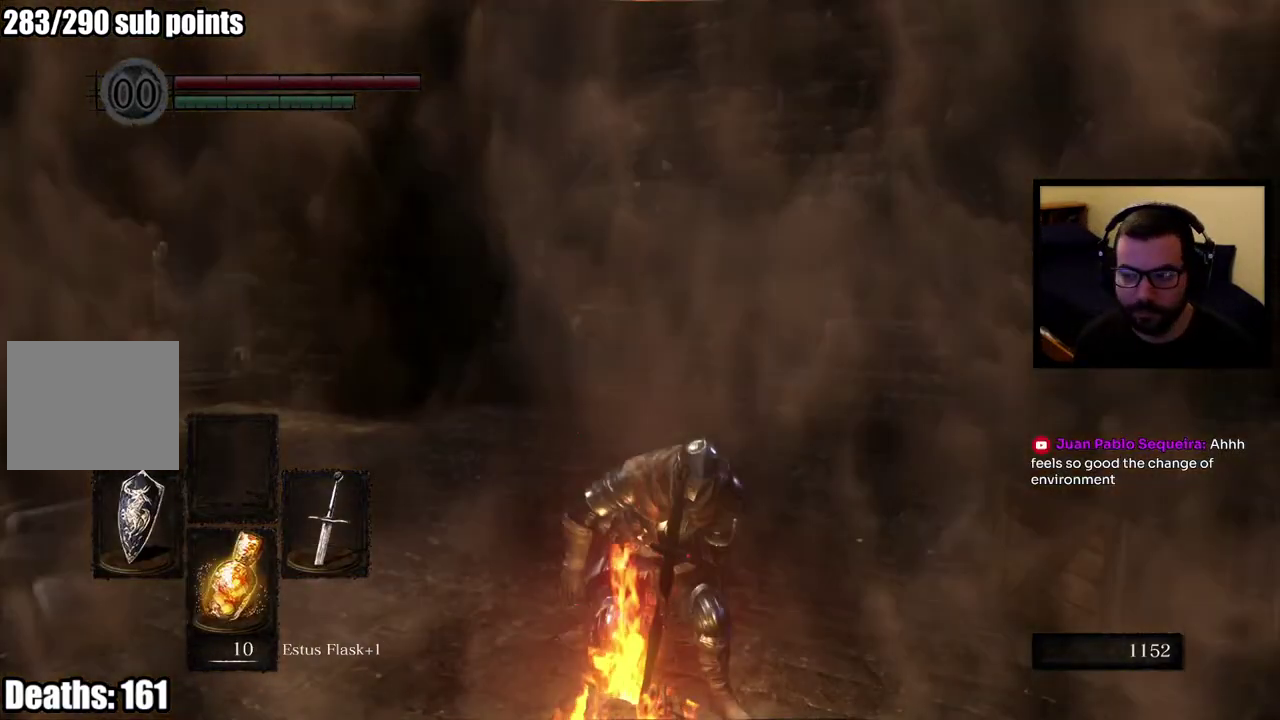
{"buttons": [], "left_stick": "center", "right_stick": "center", "events": [[50, "right_stick", "right"], [383, "right_stick", "center"]]}
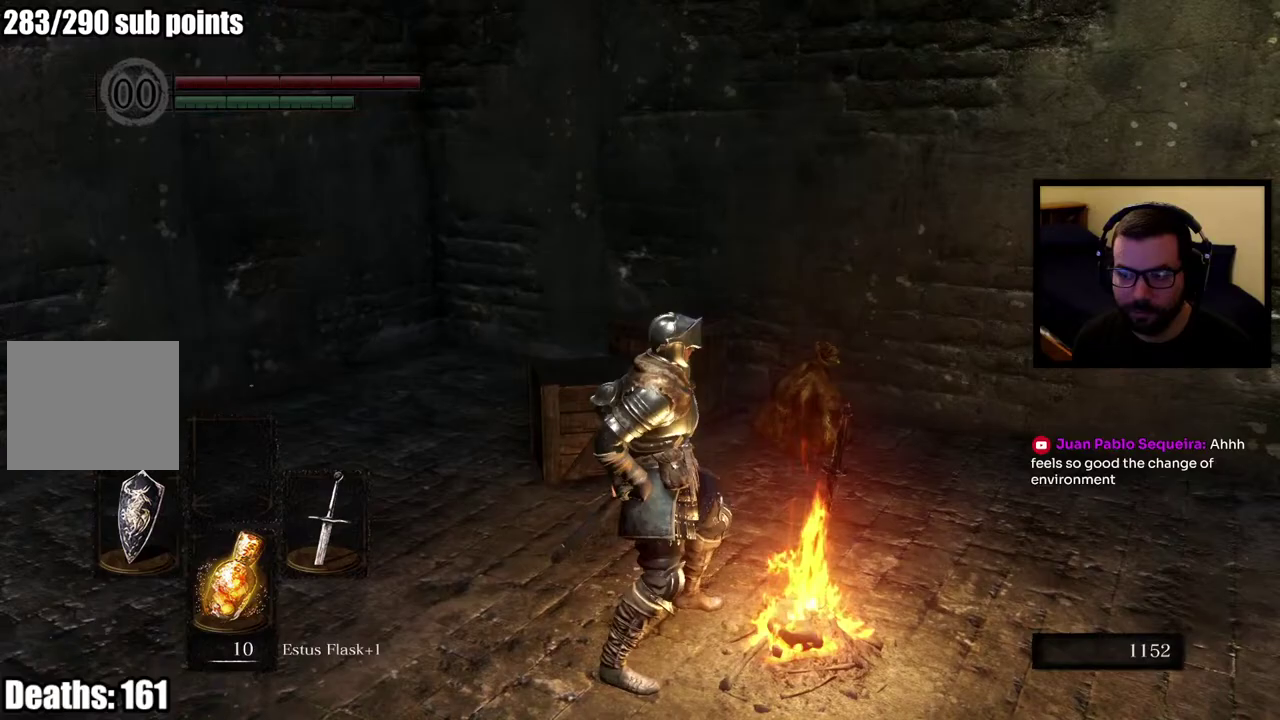
{"buttons": [], "left_stick": "up-right", "right_stick": "center", "events": [[50, "right_stick", "right"], [83, "left_stick", "right"], [183, "left_stick", "up-right"], [317, "right_stick", "center"]]}
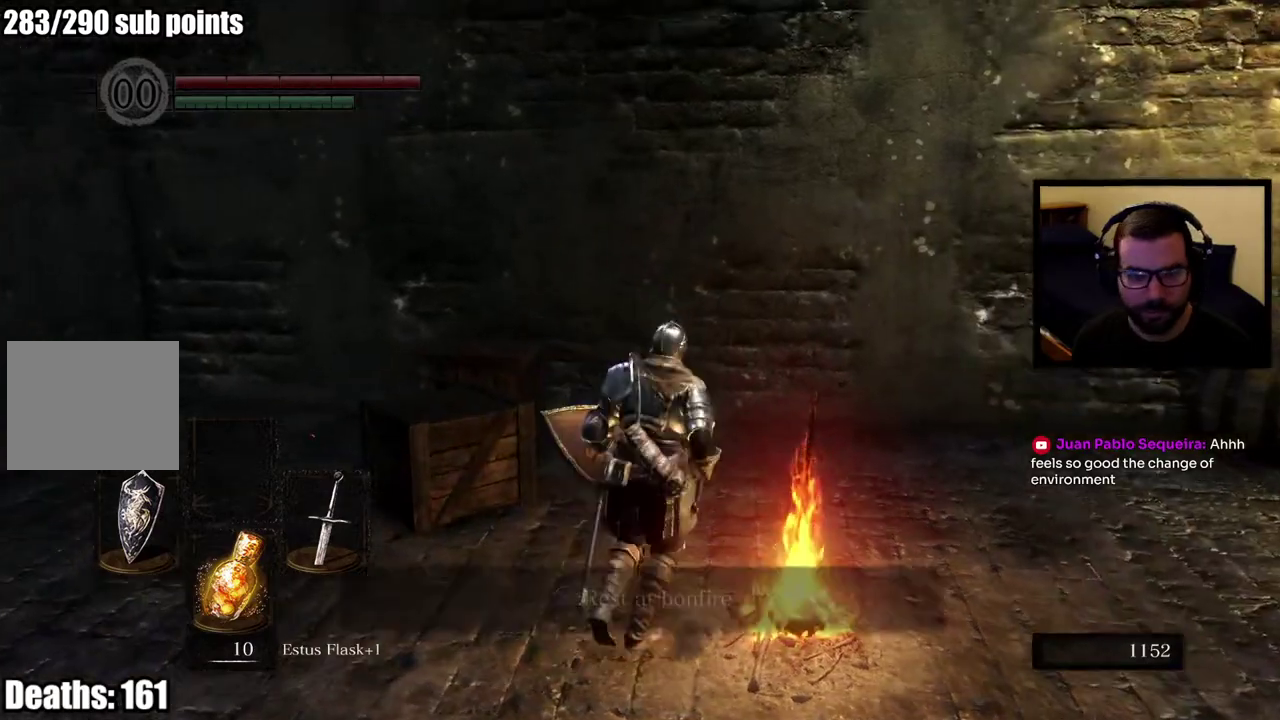
{"buttons": ["CIRCLE"], "left_stick": "up-right", "right_stick": "center", "events": [[33, "right_stick", "right"], [283, "CIRCLE", "down"], [283, "right_stick", "center"]]}
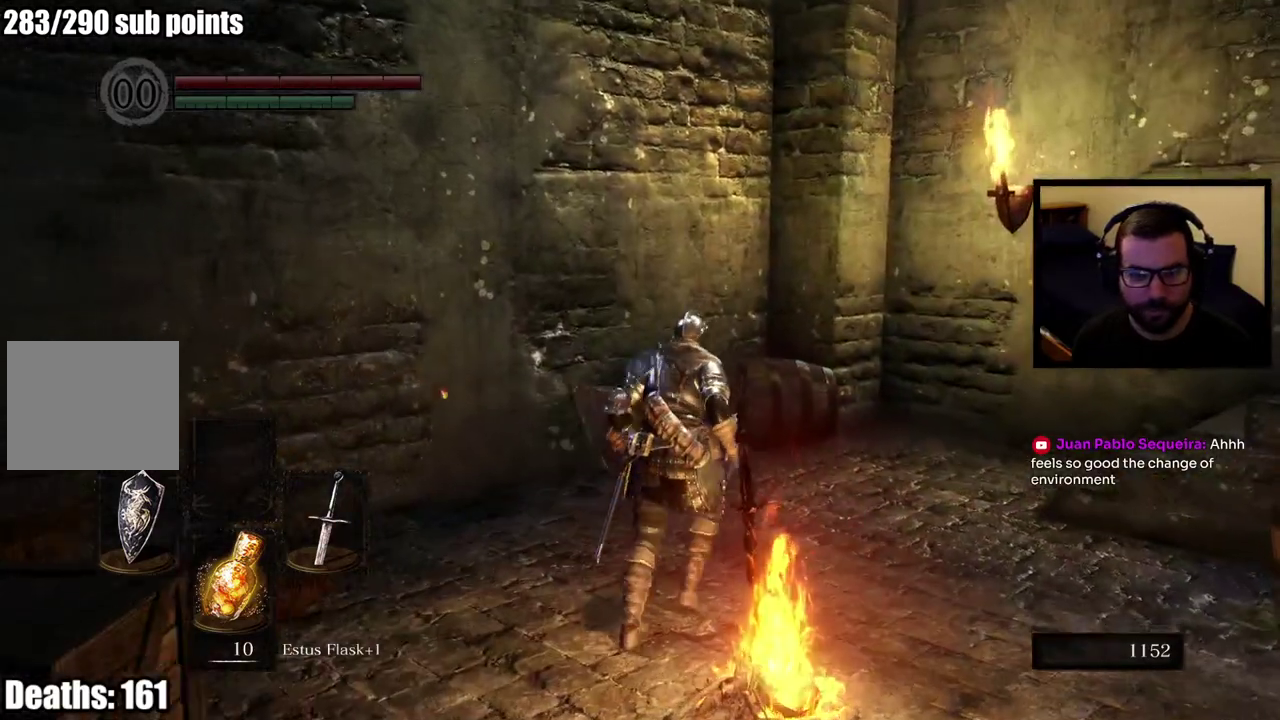
{"buttons": ["CIRCLE"], "left_stick": "down-right", "right_stick": "right", "events": [[317, "right_stick", "right"], [400, "left_stick", "down-right"]]}
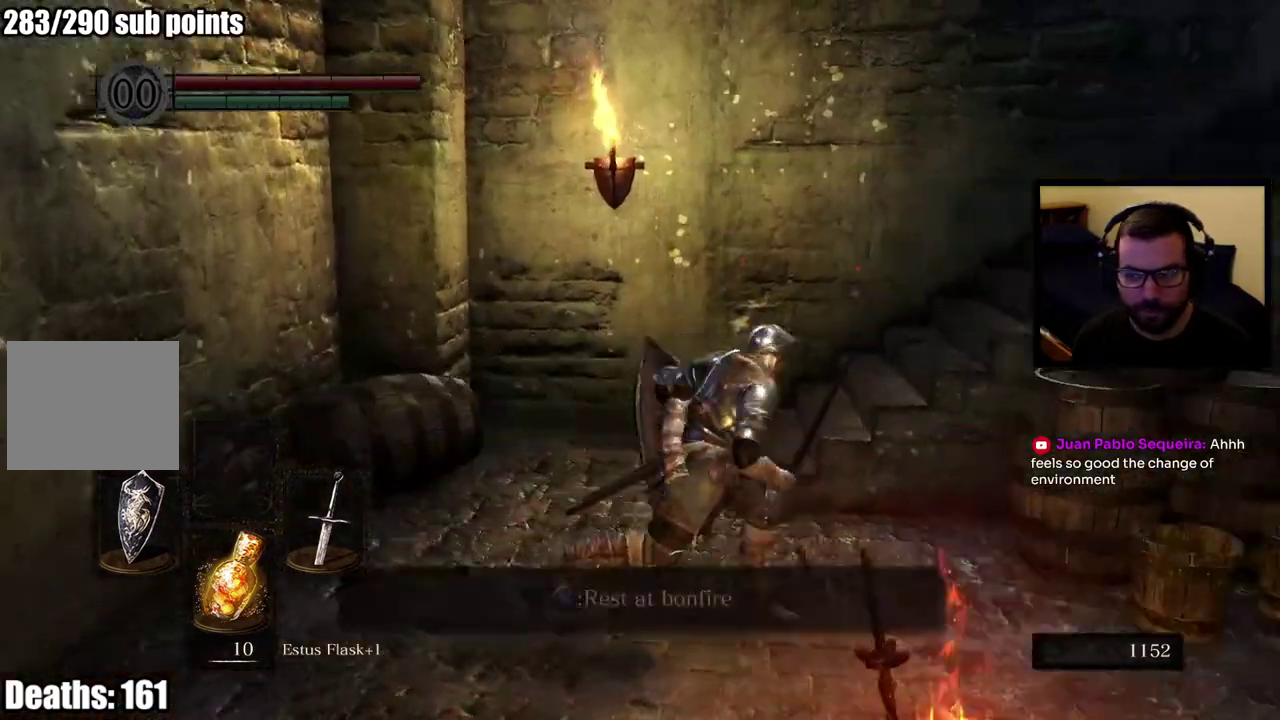
{"buttons": ["CIRCLE"], "left_stick": "up", "right_stick": "center", "events": [[117, "left_stick", "right"], [167, "left_stick", "up-right"], [417, "left_stick", "up"], [483, "right_stick", "center"]]}
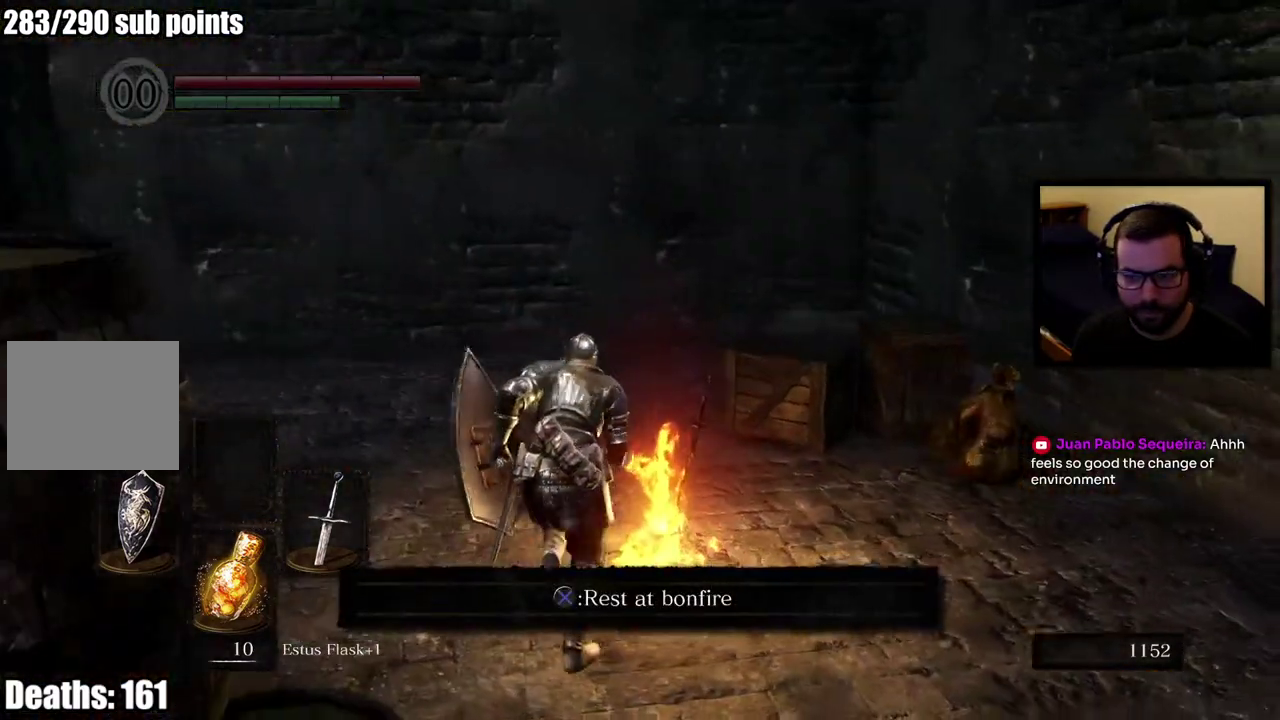
{"buttons": ["CIRCLE"], "left_stick": "up", "right_stick": "left", "events": [[200, "left_stick", "down-right"], [350, "right_stick", "left"], [383, "left_stick", "up"]]}
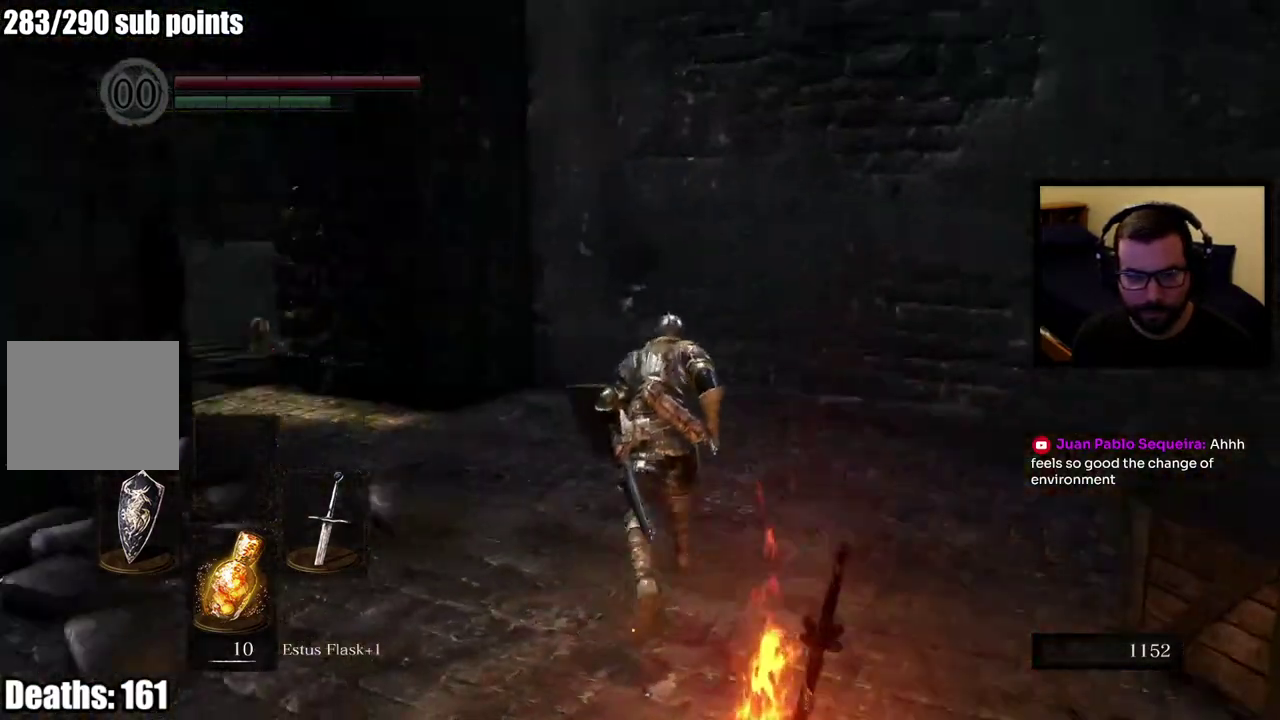
{"buttons": ["CIRCLE"], "left_stick": "up", "right_stick": "center", "events": [[33, "right_stick", "center"], [150, "right_stick", "left"], [350, "right_stick", "center"]]}
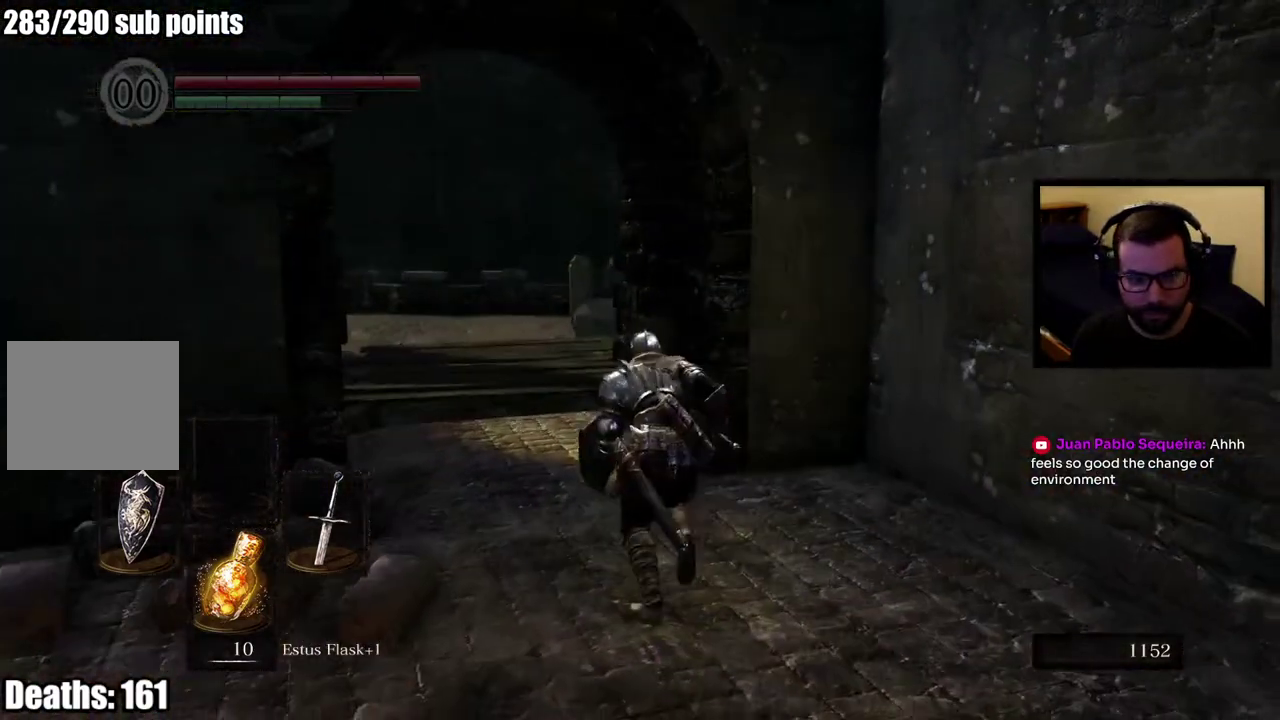
{"buttons": ["CIRCLE"], "left_stick": "up-left", "right_stick": "center", "events": [[317, "left_stick", "up-left"]]}
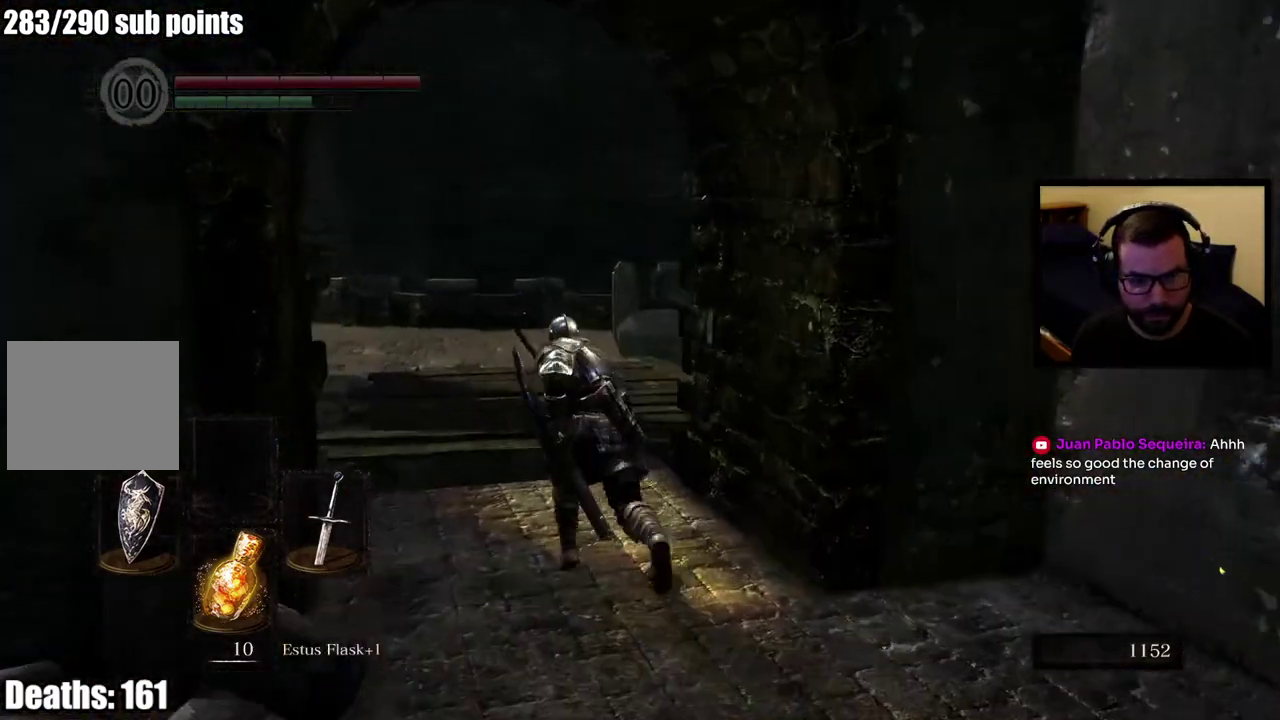
{"buttons": ["CIRCLE"], "left_stick": "up", "right_stick": "center", "events": [[100, "left_stick", "up"]]}
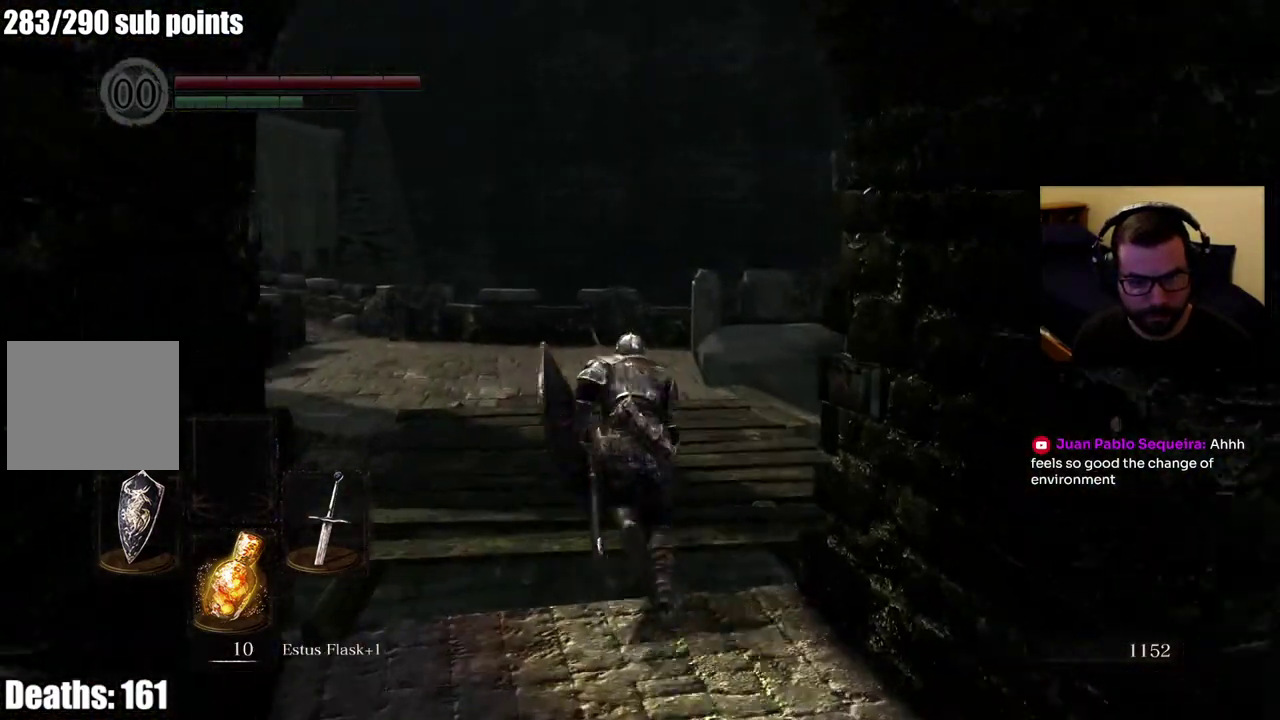
{"buttons": ["CIRCLE"], "left_stick": "up", "right_stick": "center", "events": [[100, "left_stick", "up-left"], [350, "left_stick", "up"]]}
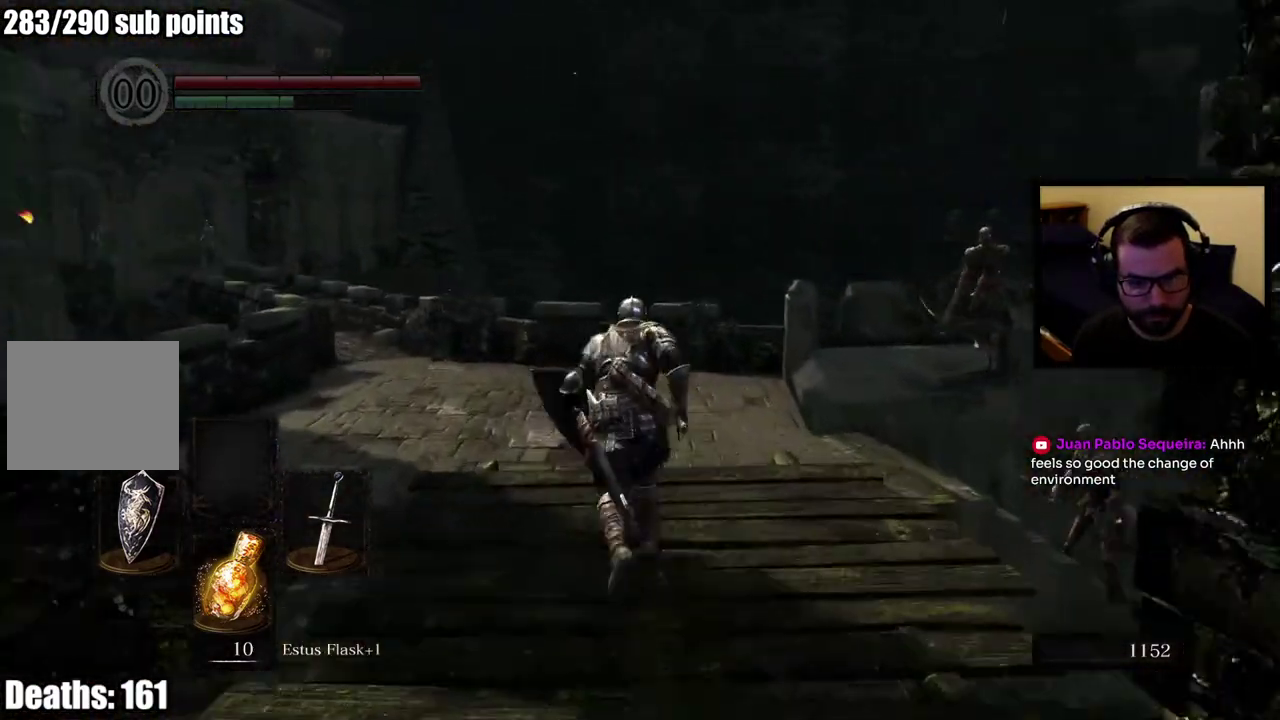
{"buttons": [], "left_stick": "up", "right_stick": "center", "events": [[200, "CIRCLE", "up"], [367, "R3", "down"], [483, "R3", "up"]]}
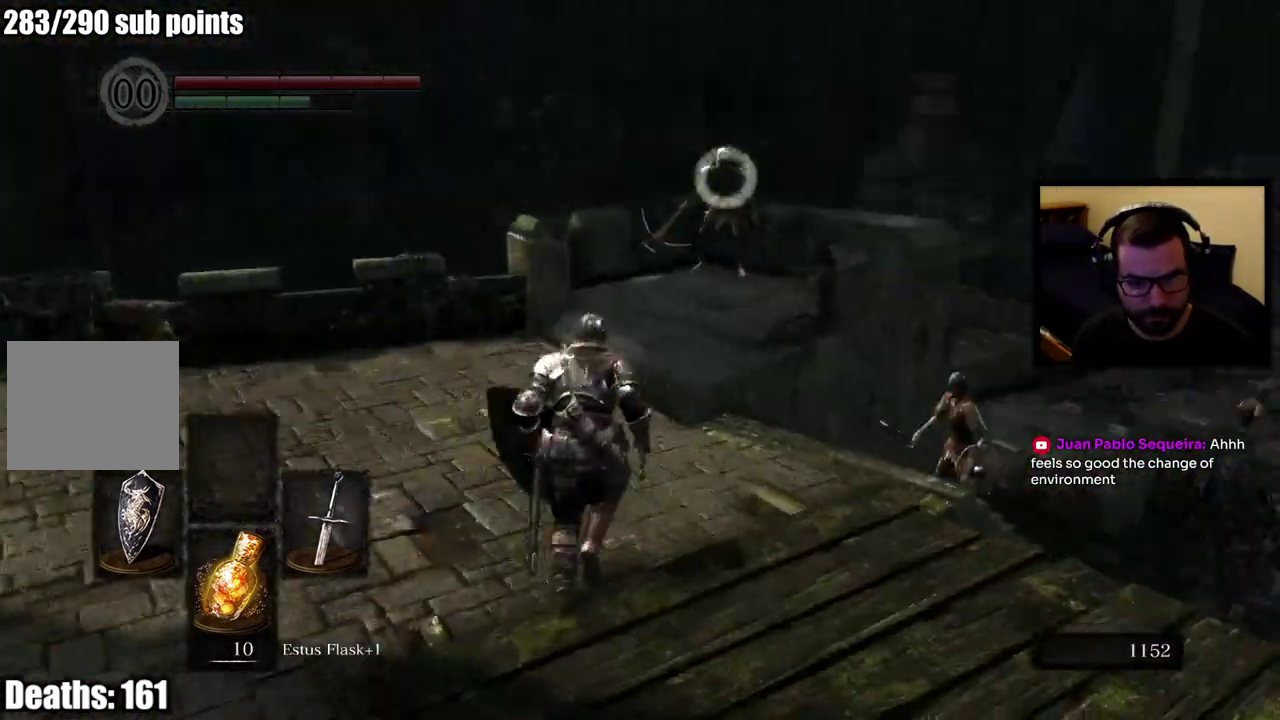
{"buttons": ["L1"], "left_stick": "up-left", "right_stick": "center"}
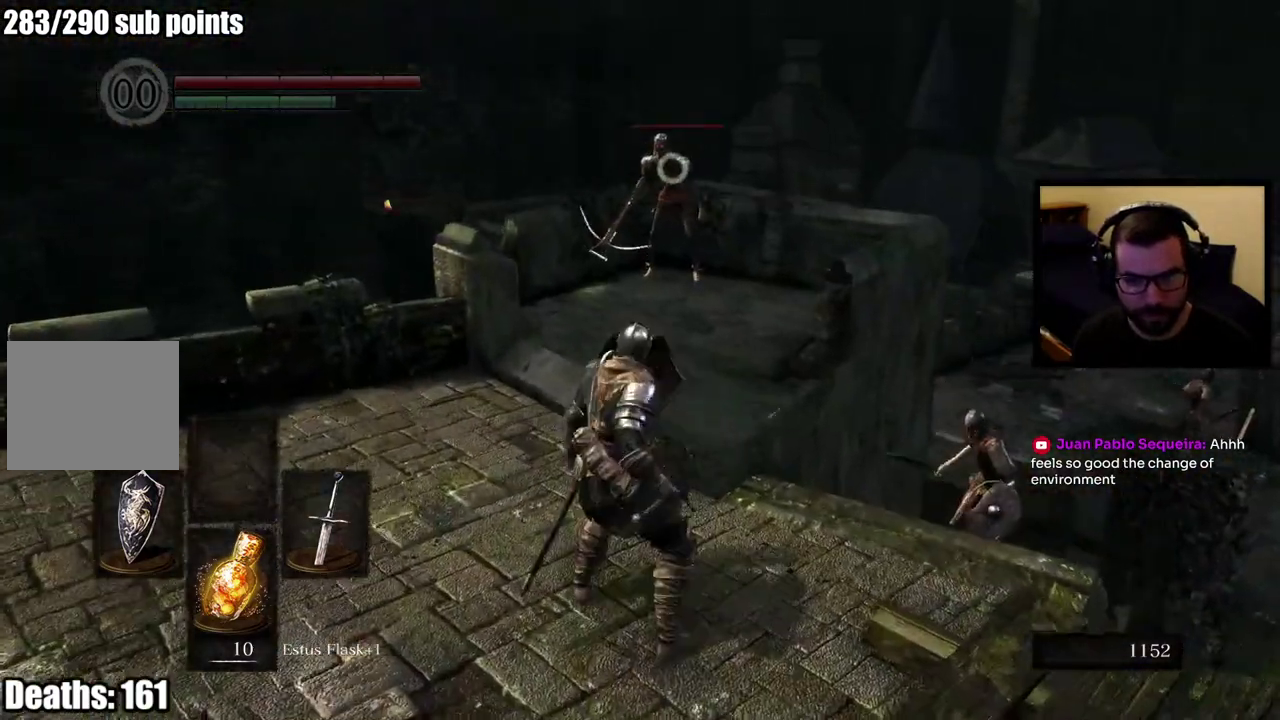
{"buttons": ["L1"], "left_stick": "up", "right_stick": "center"}